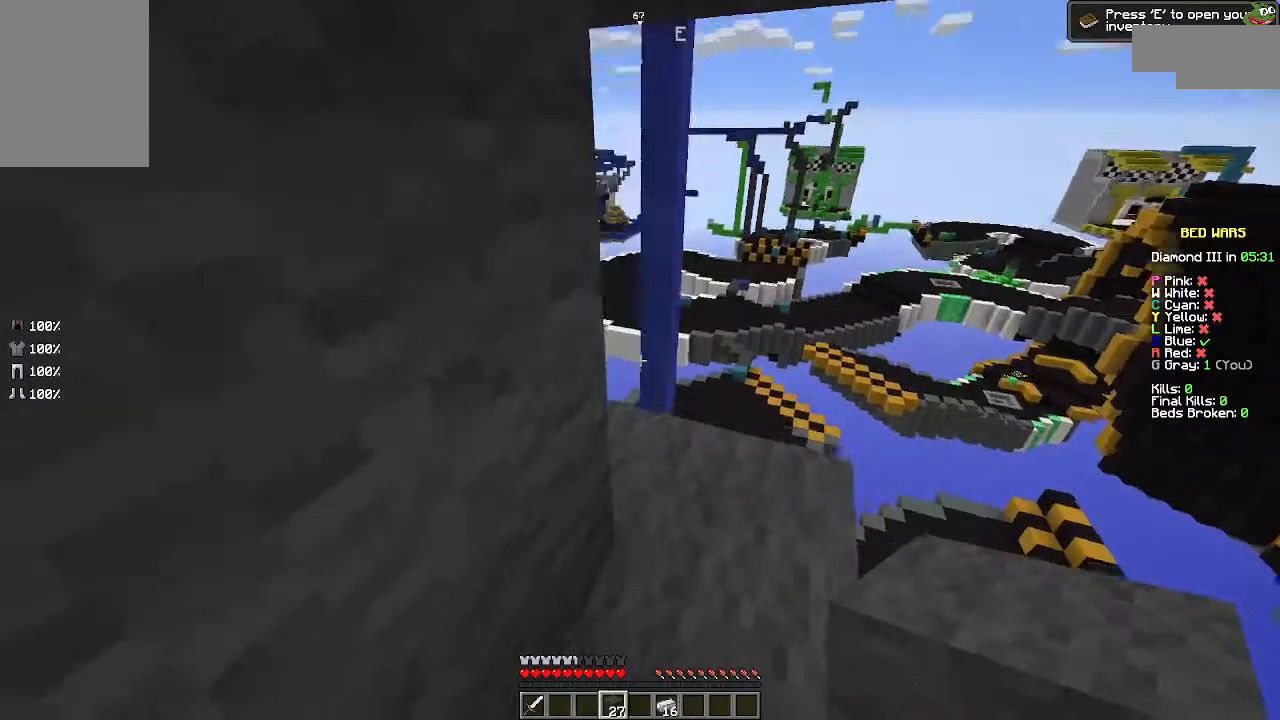
Gameplay with keyboard and mouse; each line is a JSON object with the keys and mouse buttons held at the frame after it. "events" lists presses ("down") and releases ("up") of "a", "d", "s", "space", "w", "mouse_left" and "mouse_right" between this image and that frame as [ms after this image, input, new state], when the widget could be followed in between. "mouse_left", "mouse_right" = the "left", "right" buttons of the "mouse" list. No other keys are recorded. Fast repeated clicks can show as one long hold. Mouse movement is not recorded.
{"keys": ["w"], "mouse": ["right"], "events": [[333, "d", "up"], [500, "mouse_right", "down"]]}
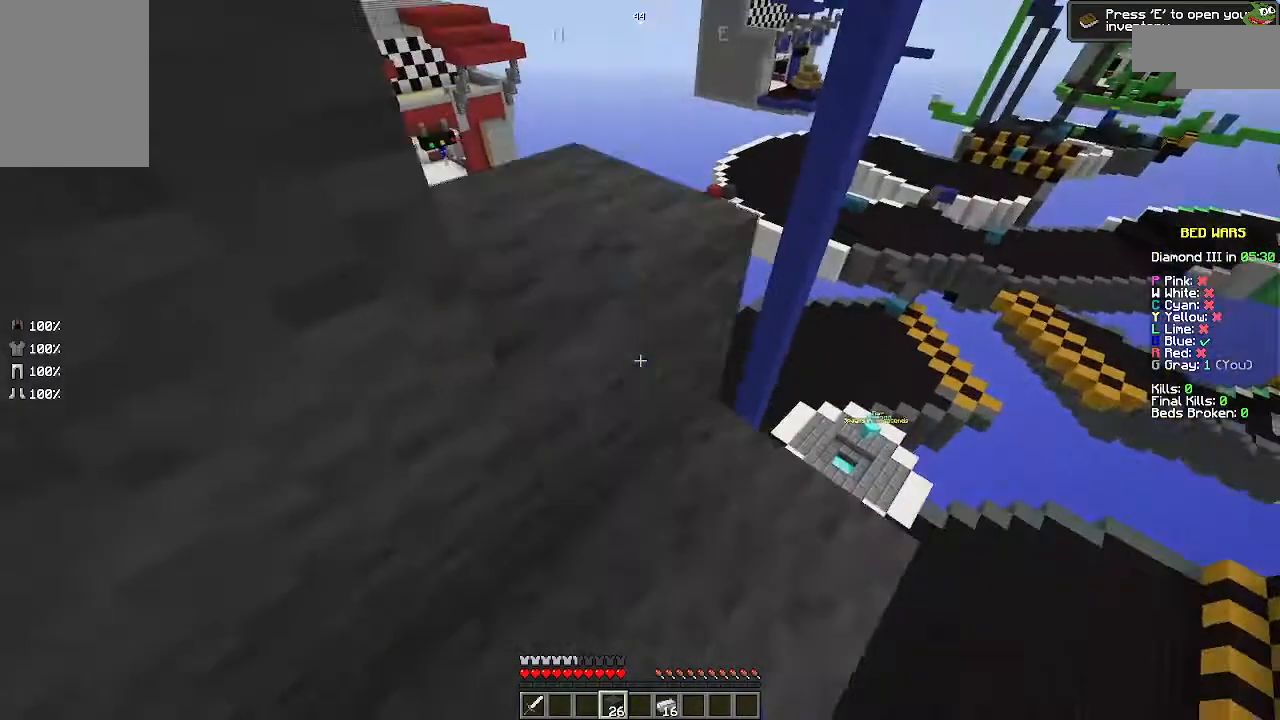
{"keys": [], "mouse": [], "events": [[100, "mouse_right", "up"], [100, "w", "up"], [333, "mouse_right", "down"], [433, "mouse_right", "up"]]}
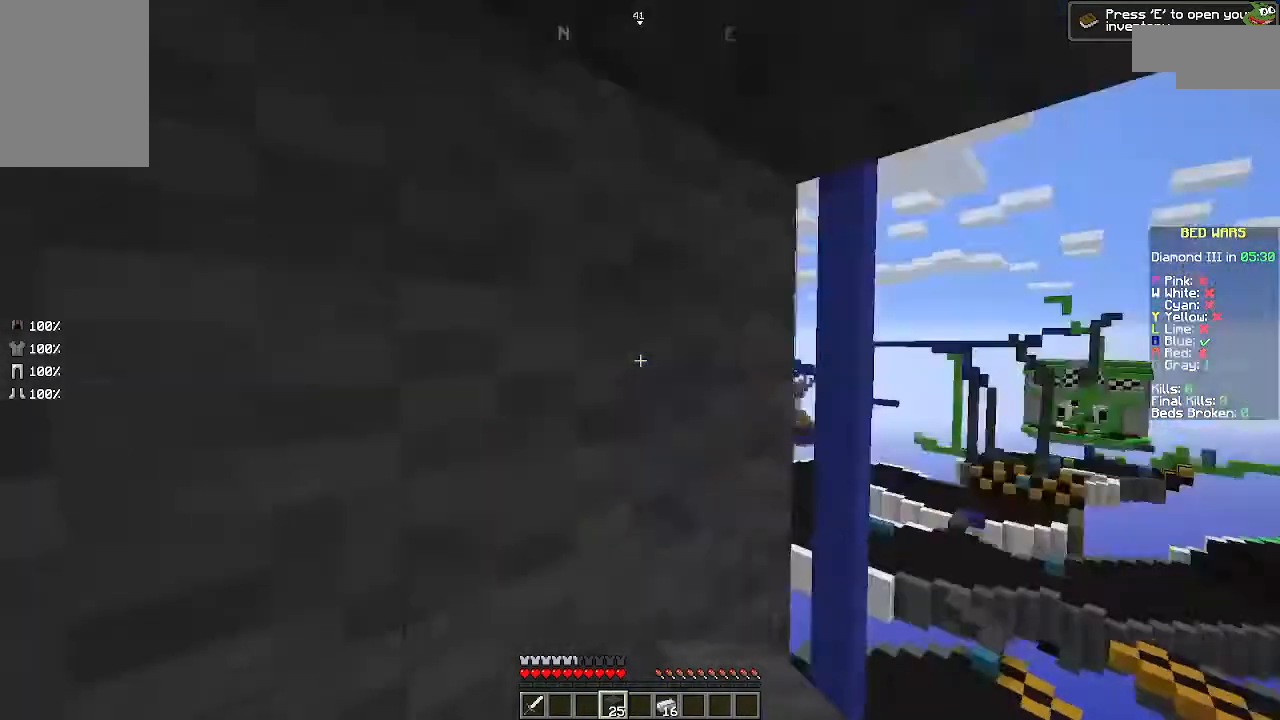
{"keys": ["w"], "mouse": [], "events": [[33, "w", "down"], [200, "d", "down"], [500, "d", "up"]]}
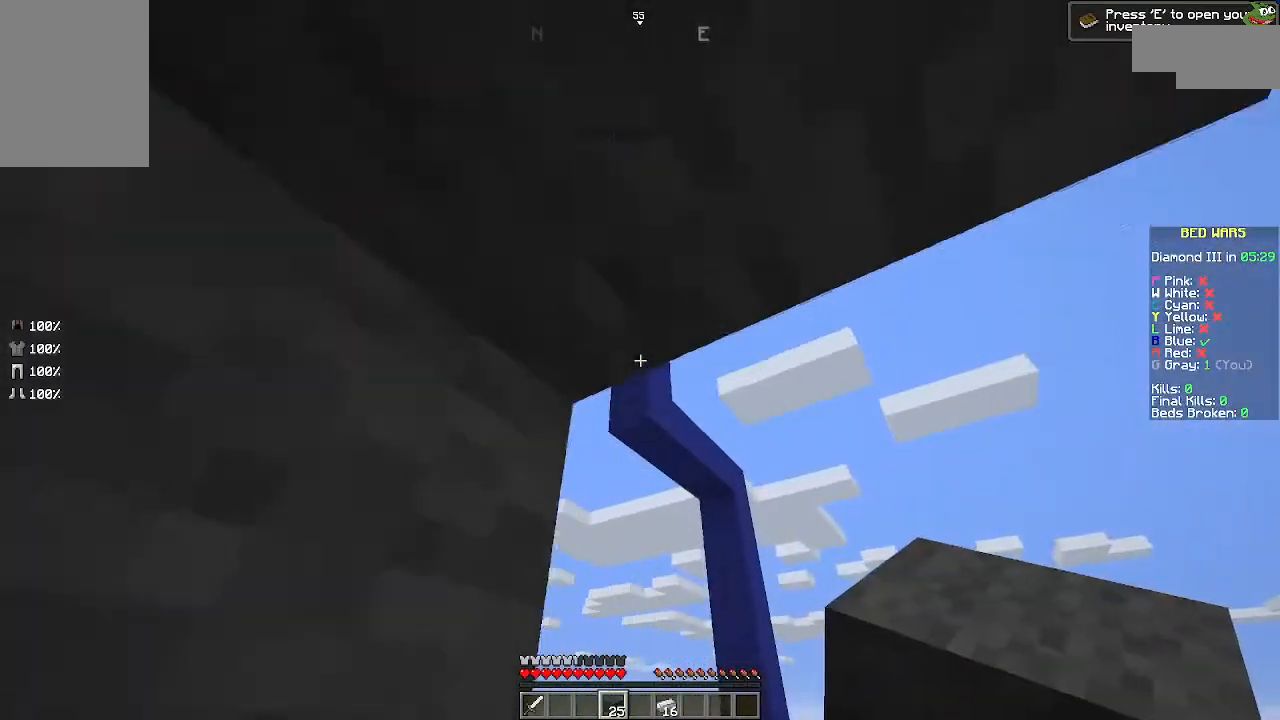
{"keys": ["s"], "mouse": [], "events": [[400, "w", "up"], [500, "s", "down"]]}
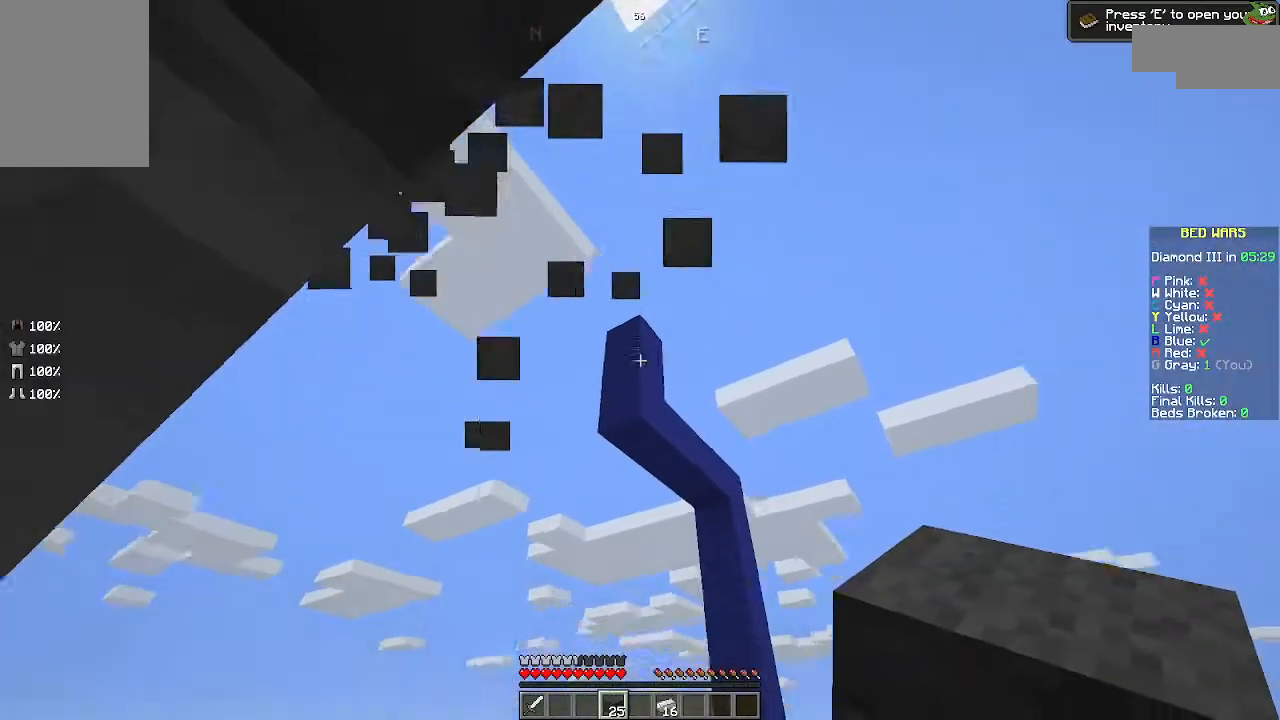
{"keys": ["a", "s"], "mouse": [], "events": [[200, "a", "down"]]}
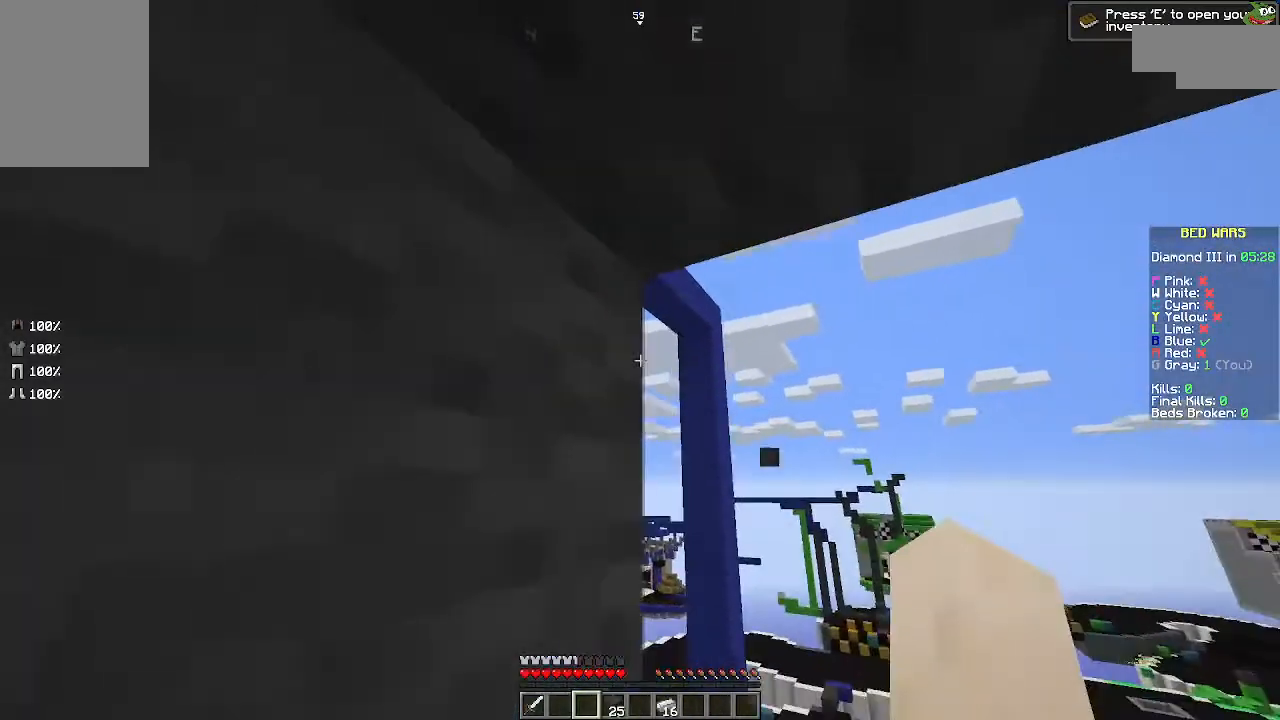
{"keys": [], "mouse": [], "events": [[300, "a", "up"], [400, "s", "up"]]}
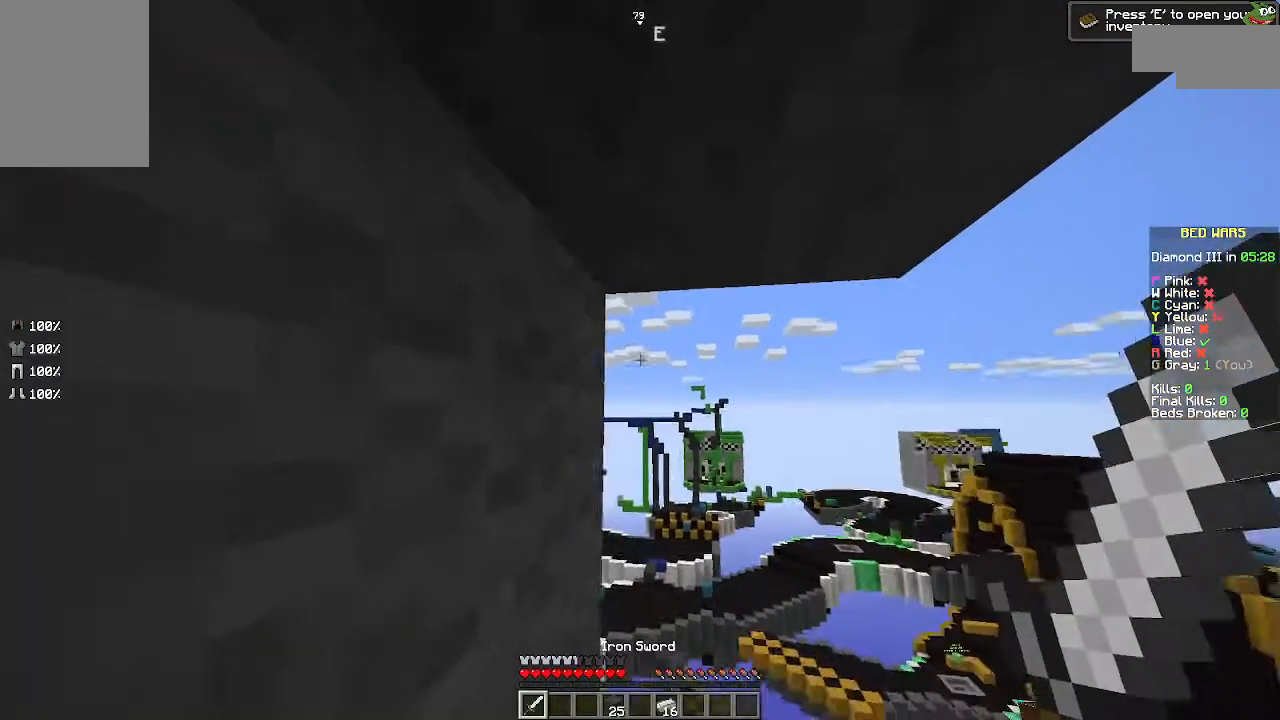
{"keys": [], "mouse": [], "events": []}
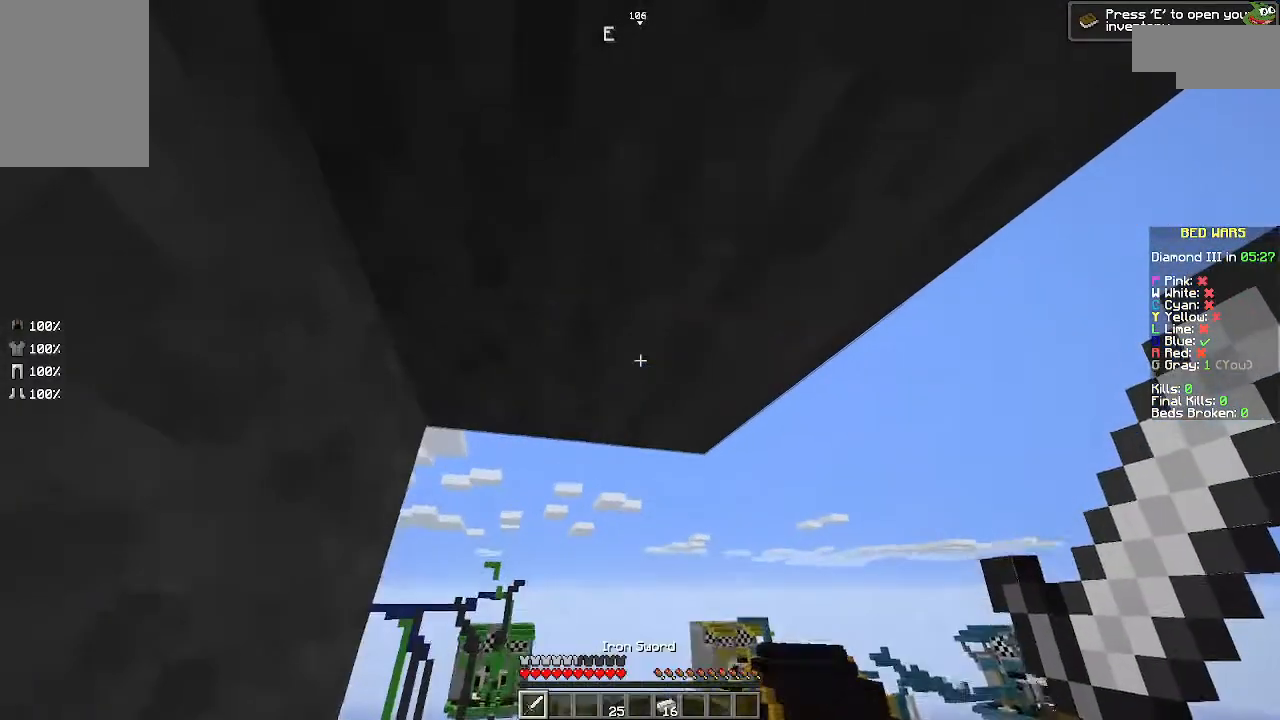
{"keys": [], "mouse": [], "events": []}
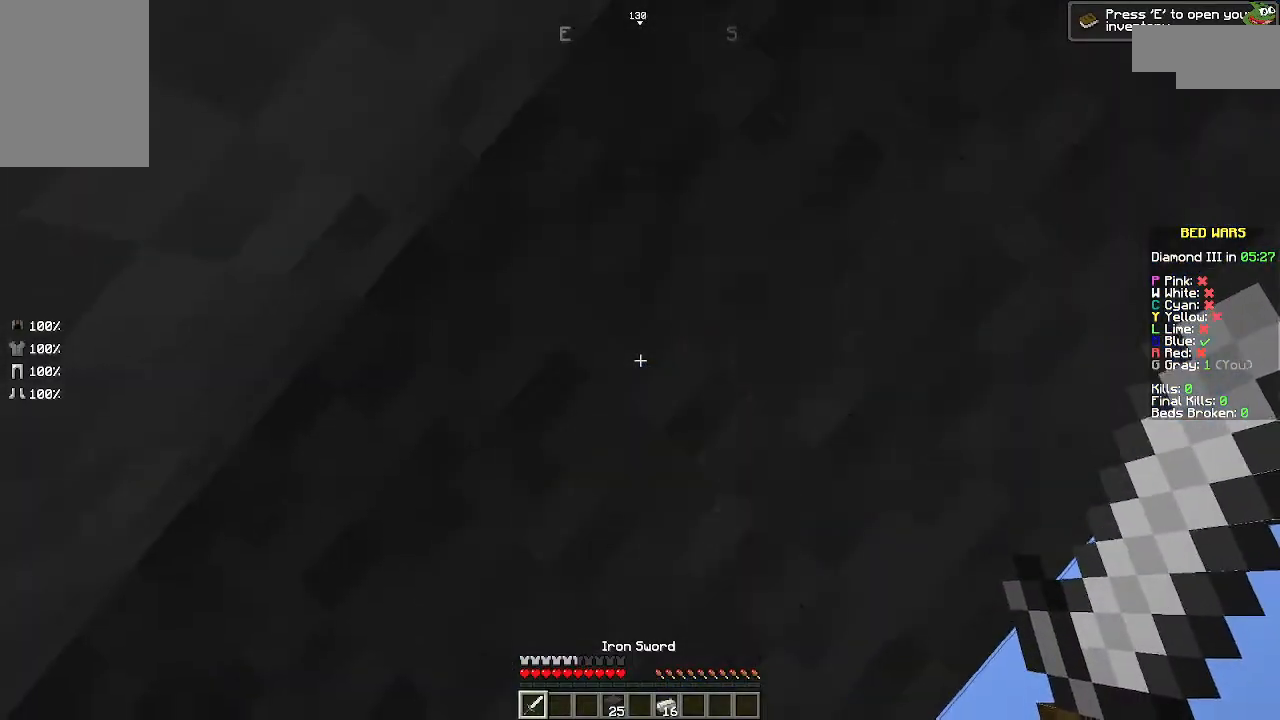
{"keys": ["a"], "mouse": [], "events": [[433, "a", "down"]]}
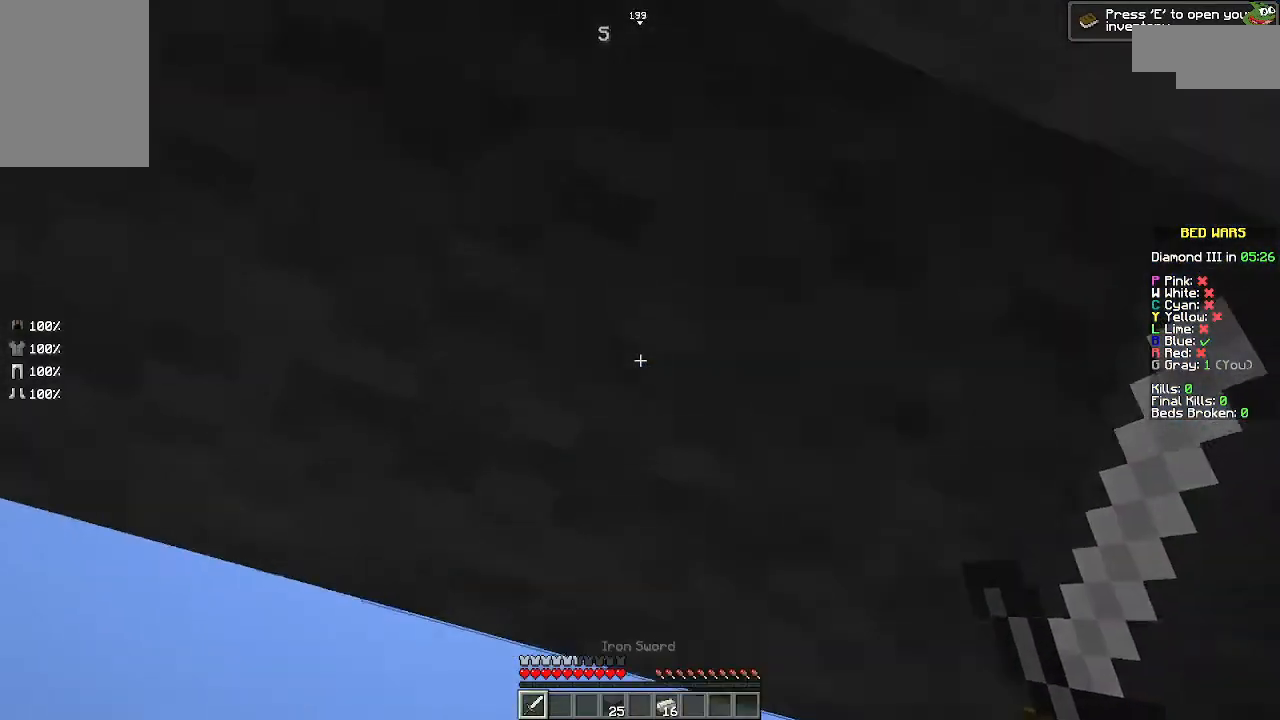
{"keys": [], "mouse": [], "events": [[133, "a", "up"]]}
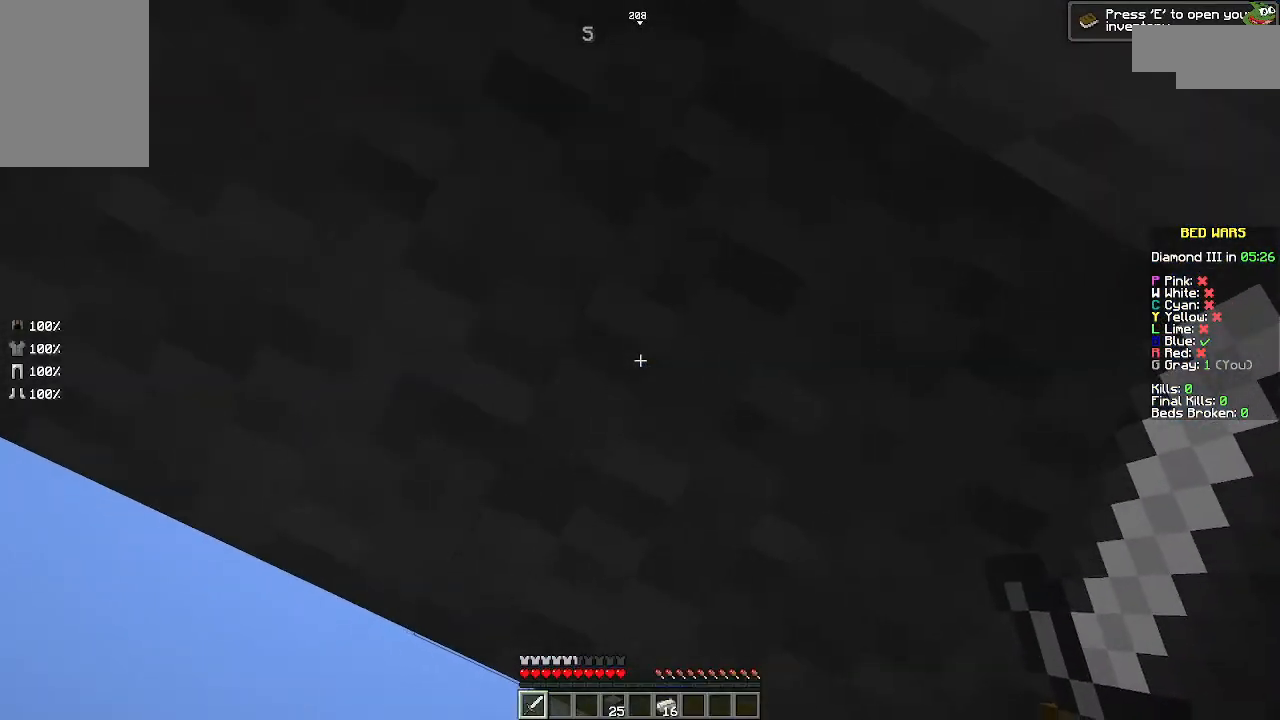
{"keys": [], "mouse": [], "events": []}
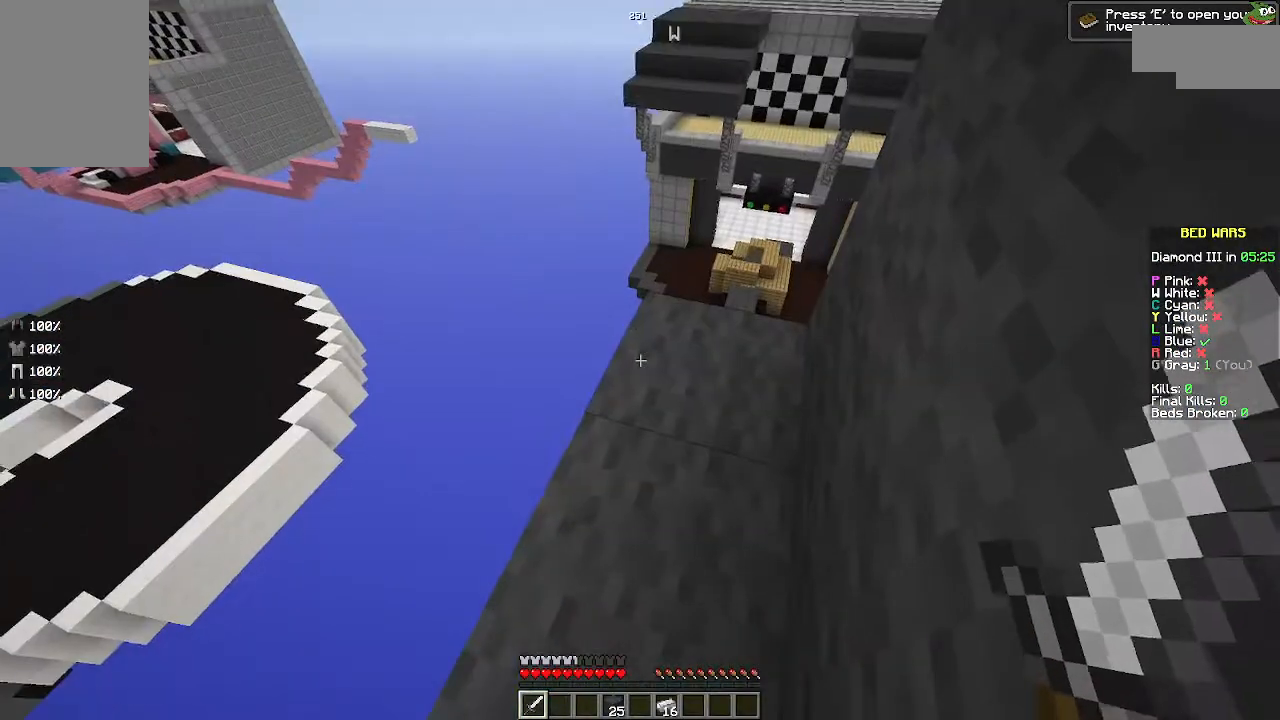
{"keys": ["d", "w"], "mouse": [], "events": [[300, "d", "down"], [300, "w", "down"]]}
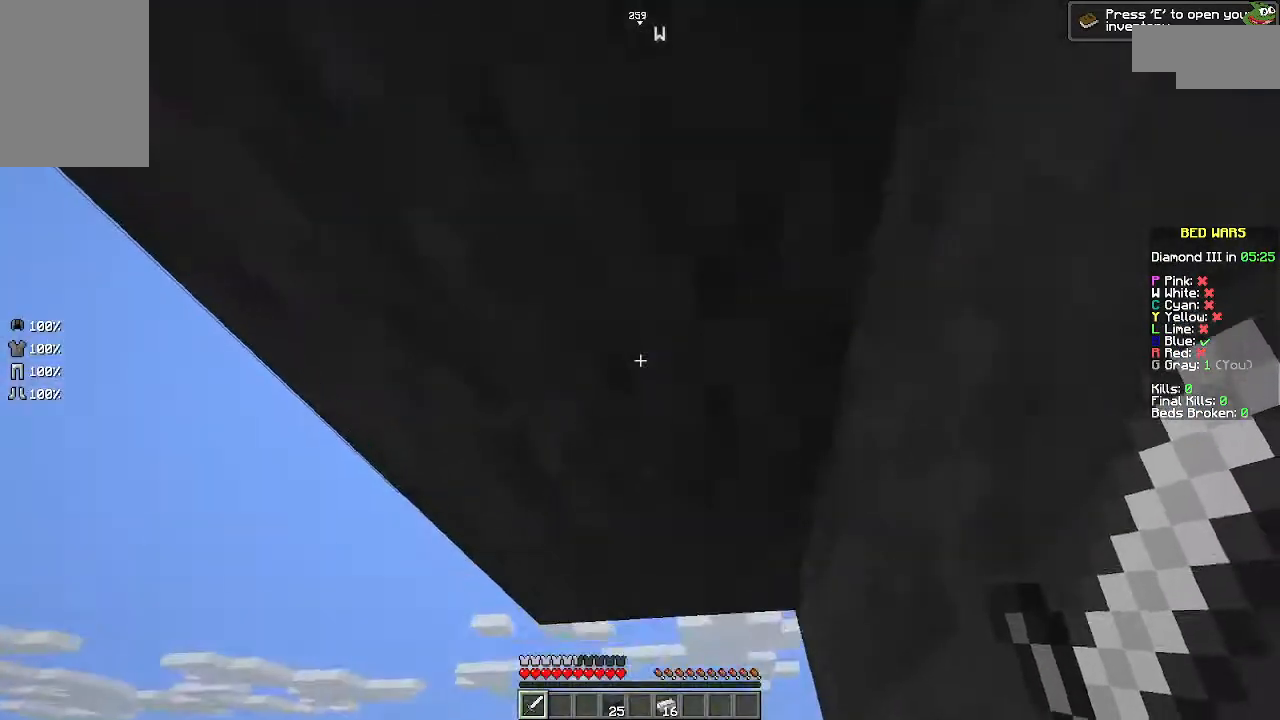
{"keys": ["d", "s"], "mouse": [], "events": [[133, "w", "up"], [433, "s", "down"]]}
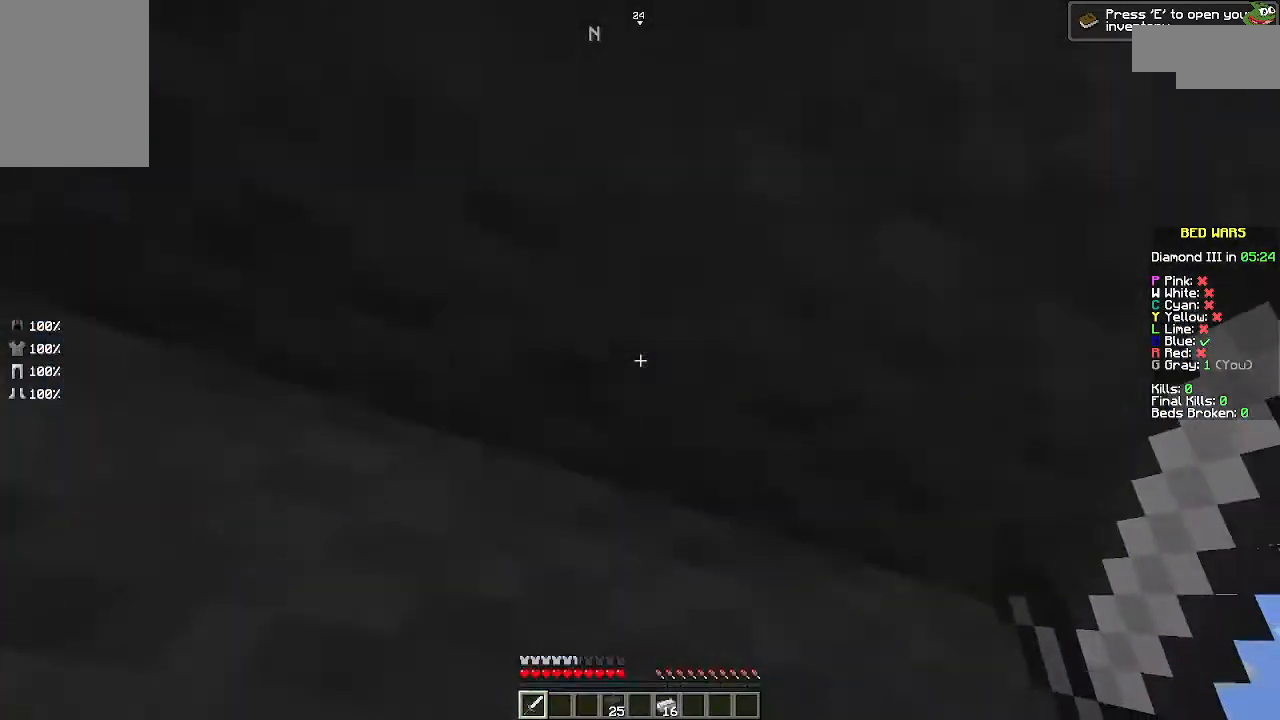
{"keys": ["w"], "mouse": [], "events": [[33, "d", "up"], [300, "a", "down"], [300, "s", "up"], [400, "a", "up"], [500, "w", "down"]]}
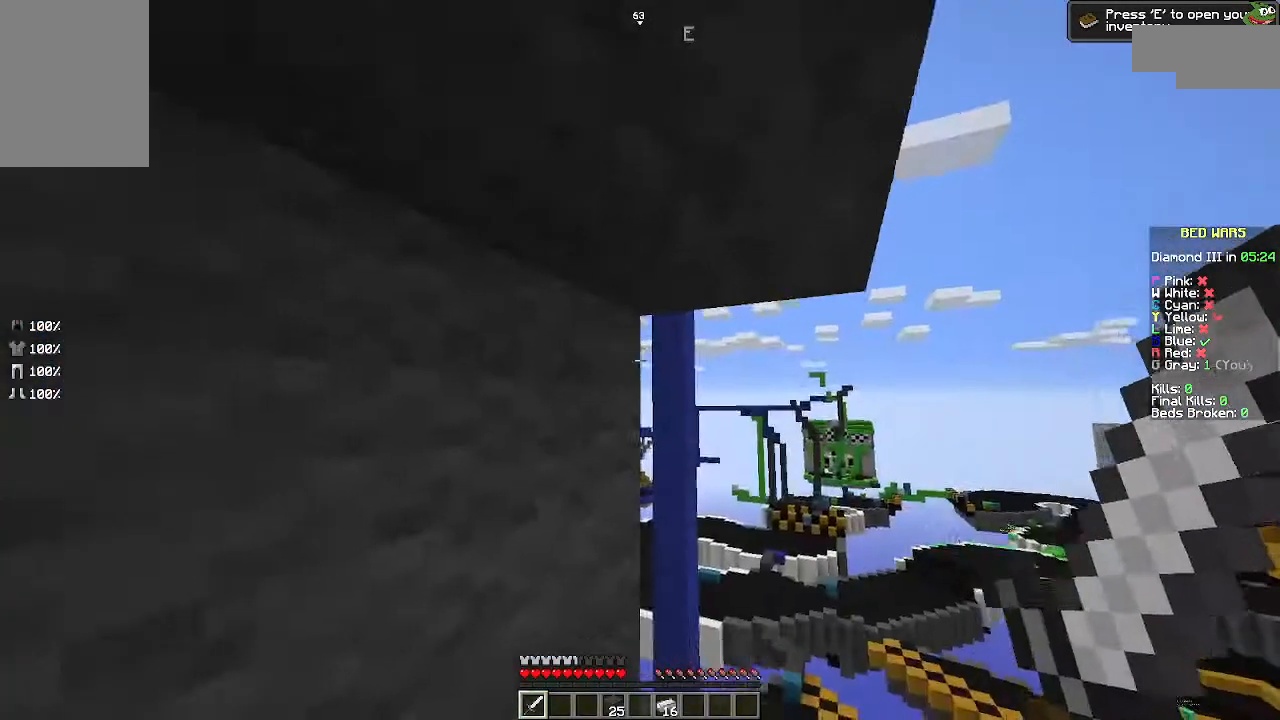
{"keys": ["d", "w"], "mouse": [], "events": [[333, "d", "down"]]}
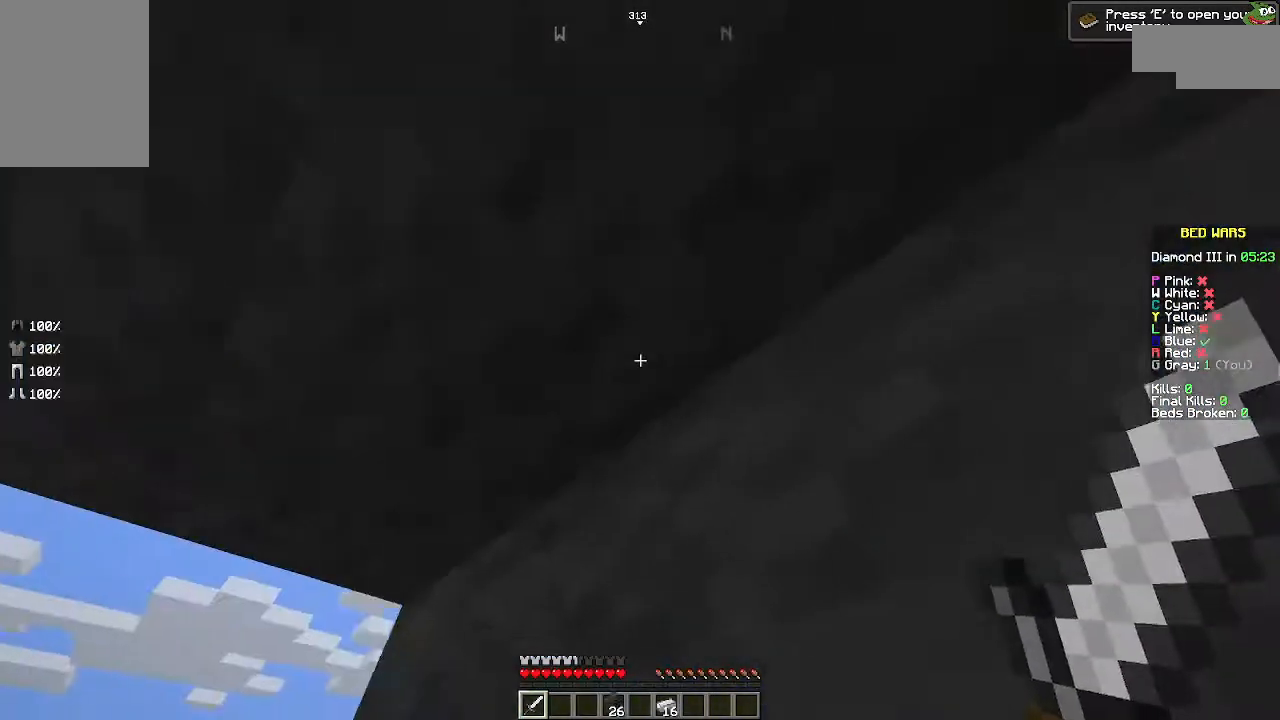
{"keys": ["w"], "mouse": [], "events": [[500, "d", "up"]]}
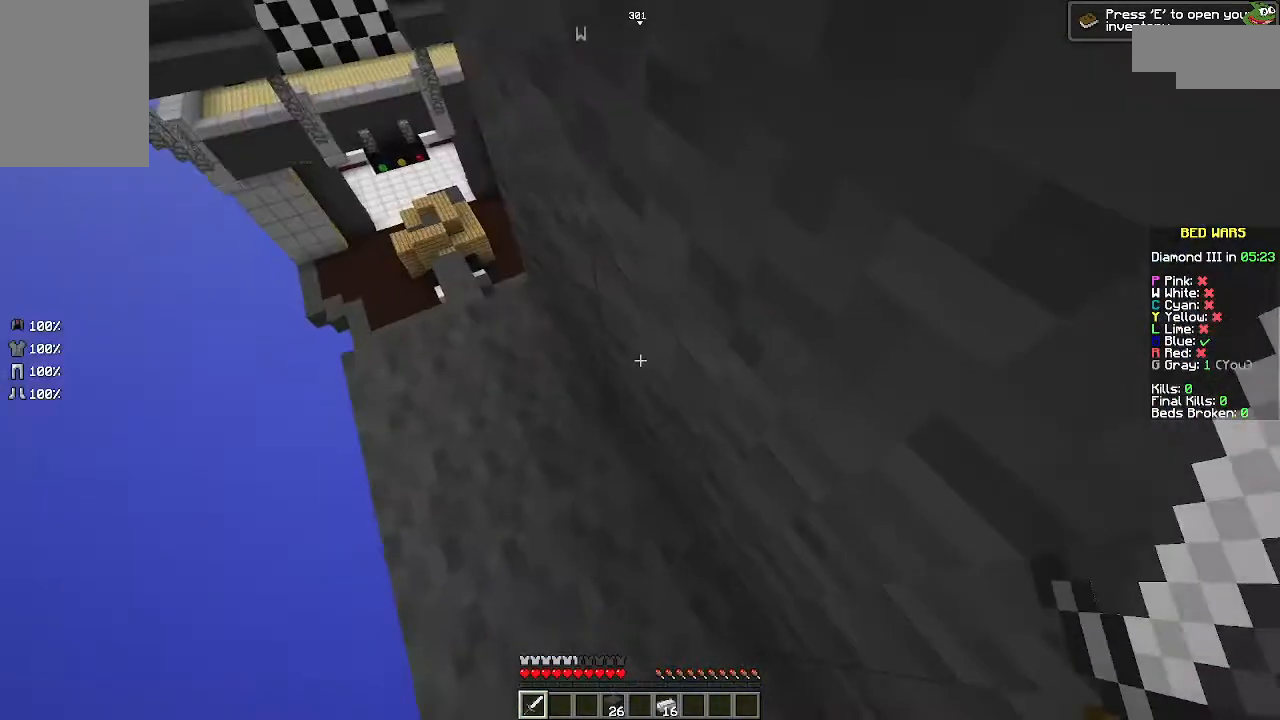
{"keys": ["a"], "mouse": [], "events": [[433, "a", "down"], [500, "w", "up"]]}
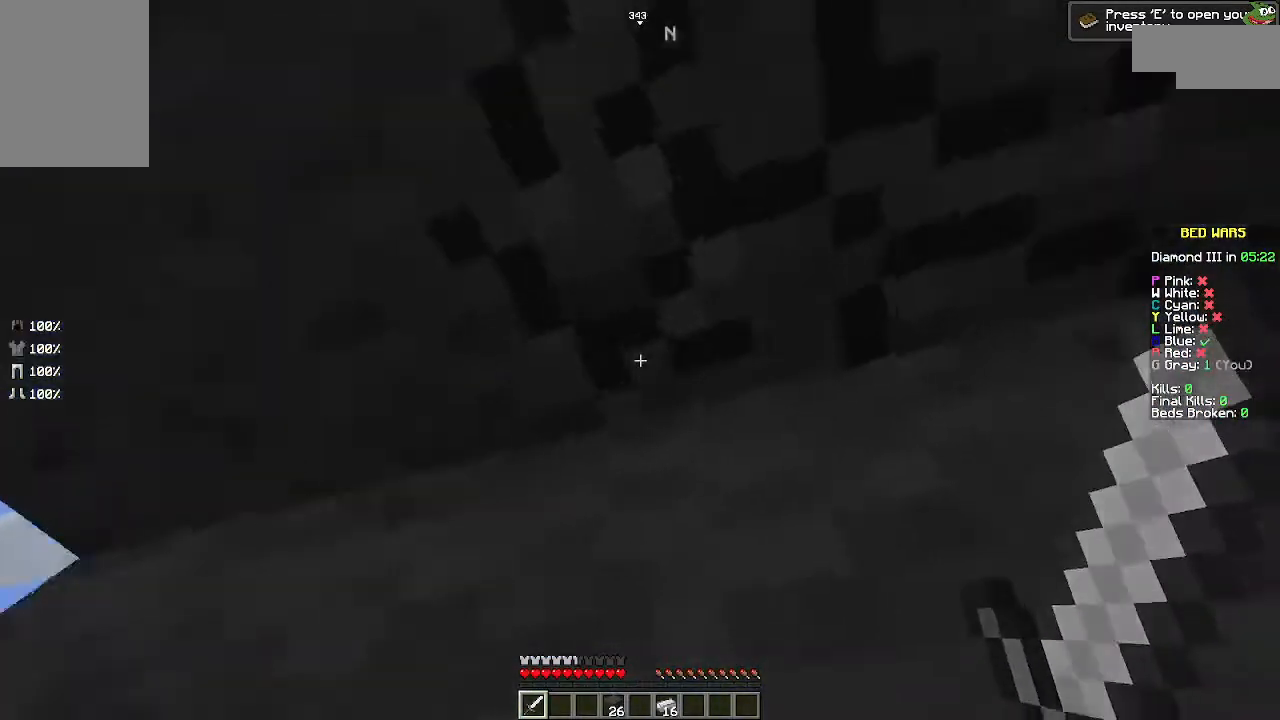
{"keys": ["a"], "mouse": [], "events": []}
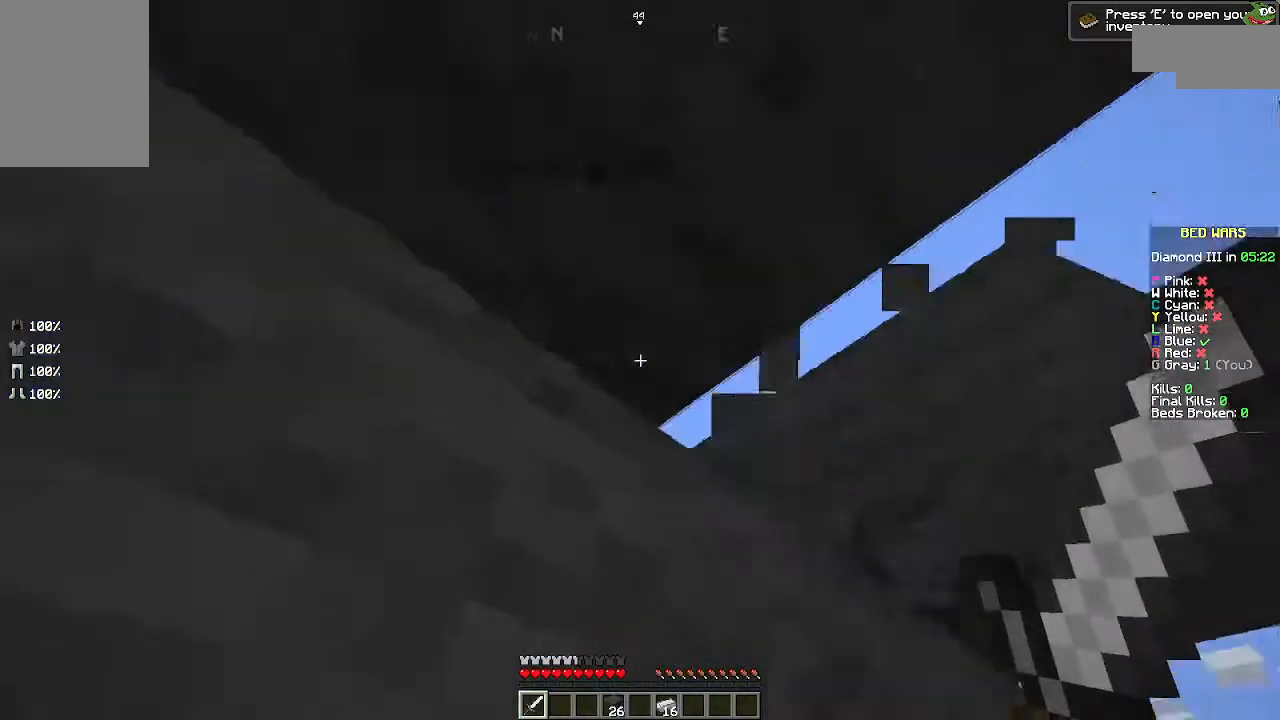
{"keys": [], "mouse": [], "events": [[133, "a", "up"]]}
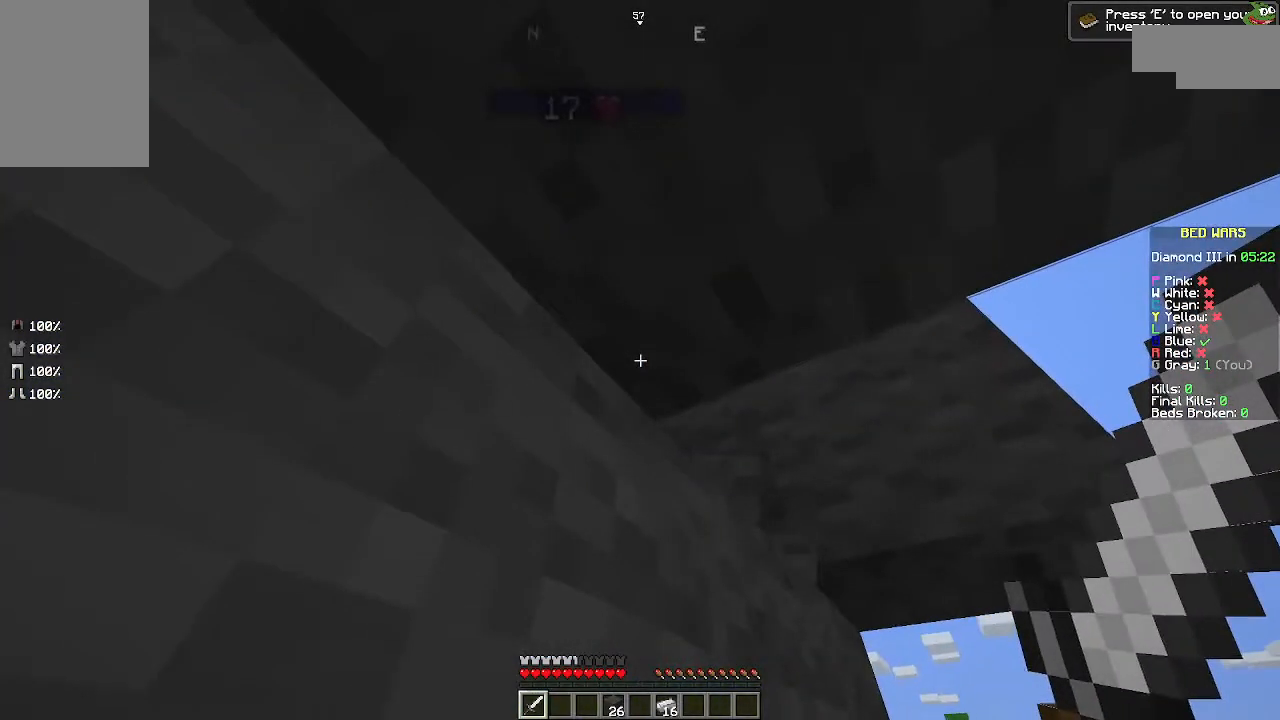
{"keys": ["d", "w"], "mouse": [], "events": [[233, "d", "down"], [500, "w", "down"]]}
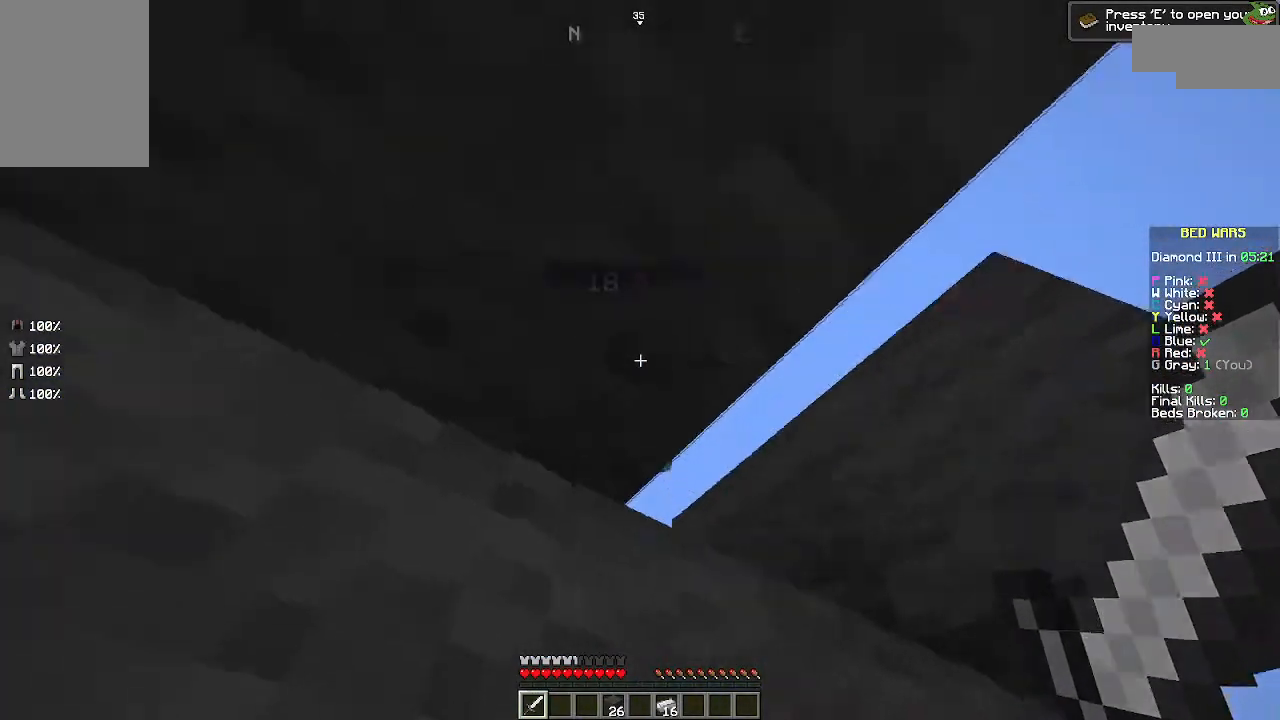
{"keys": [], "mouse": [], "events": [[133, "mouse_left", "down"], [200, "mouse_left", "up"], [300, "d", "up"], [300, "mouse_left", "down"], [300, "w", "up"], [333, "mouse_left", "up"], [367, "mouse_left", "down"], [500, "mouse_left", "up"]]}
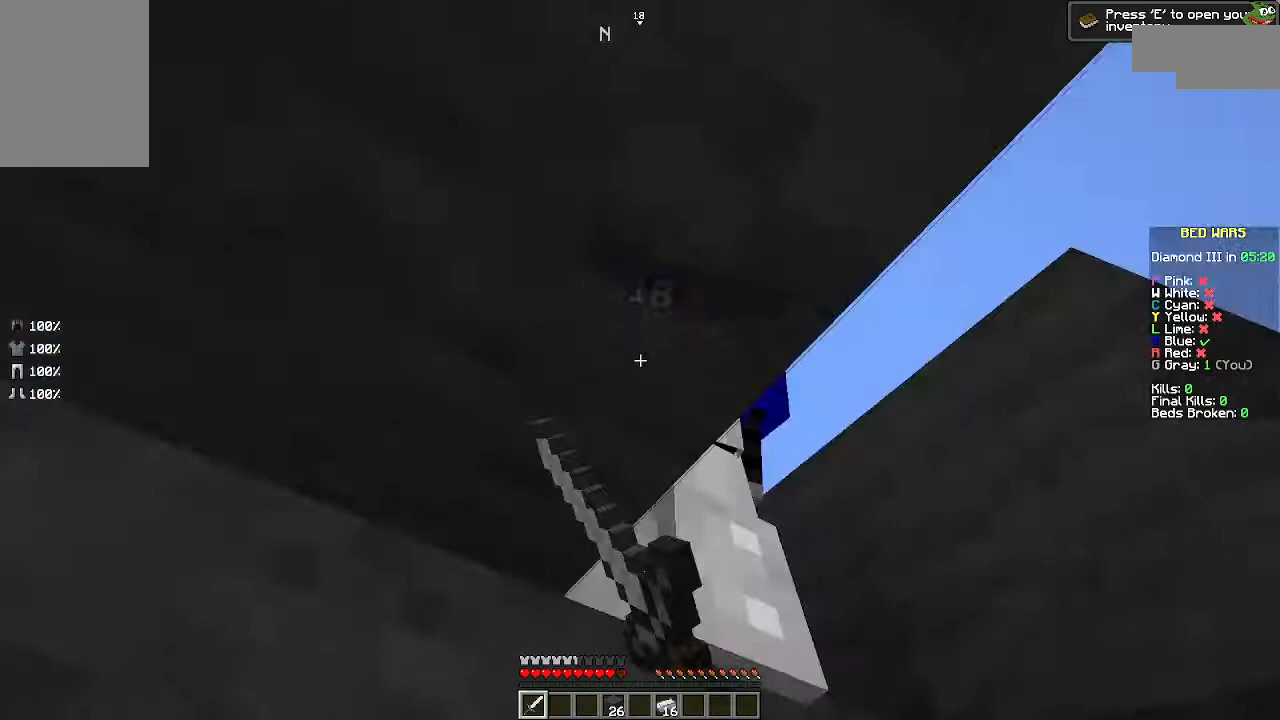
{"keys": ["w"], "mouse": [], "events": [[100, "mouse_left", "down"], [200, "mouse_left", "up"], [233, "mouse_left", "down"], [300, "mouse_left", "up"], [333, "w", "down"], [400, "mouse_left", "down"], [433, "mouse_left", "up"]]}
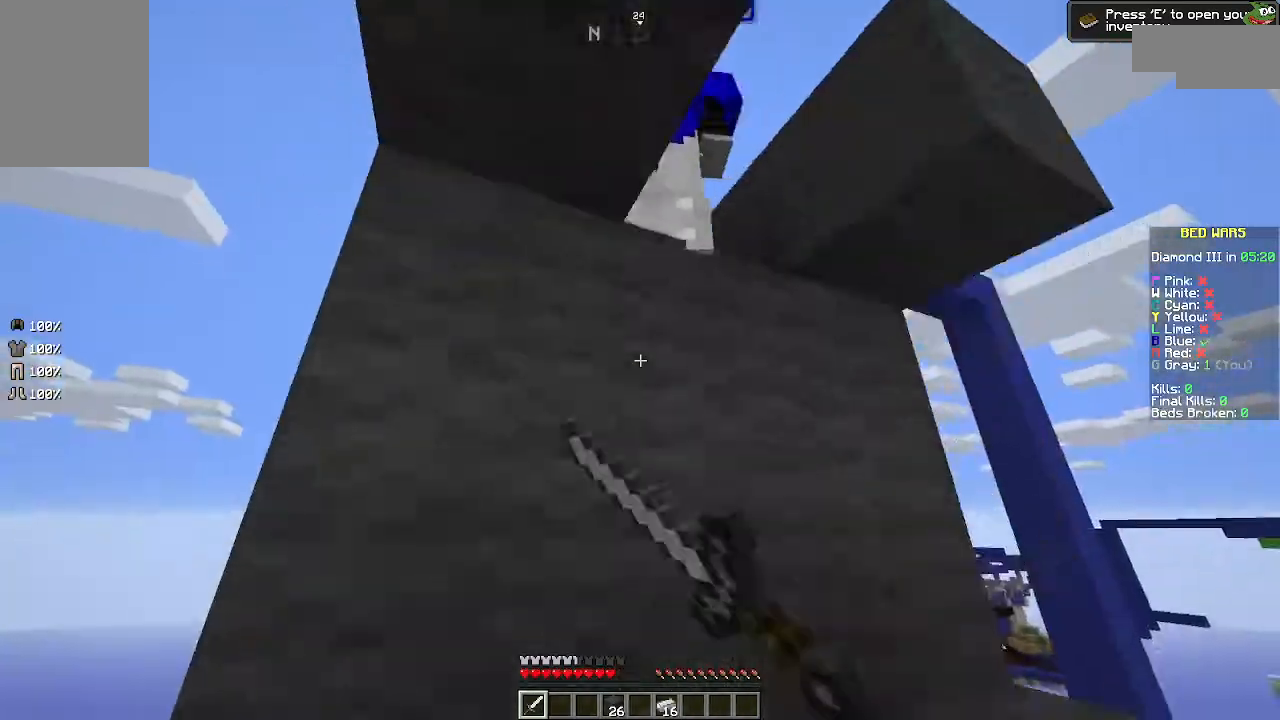
{"keys": ["w"], "mouse": [], "events": [[33, "mouse_left", "down"], [100, "mouse_left", "up"], [200, "mouse_left", "down"], [233, "mouse_left", "up"]]}
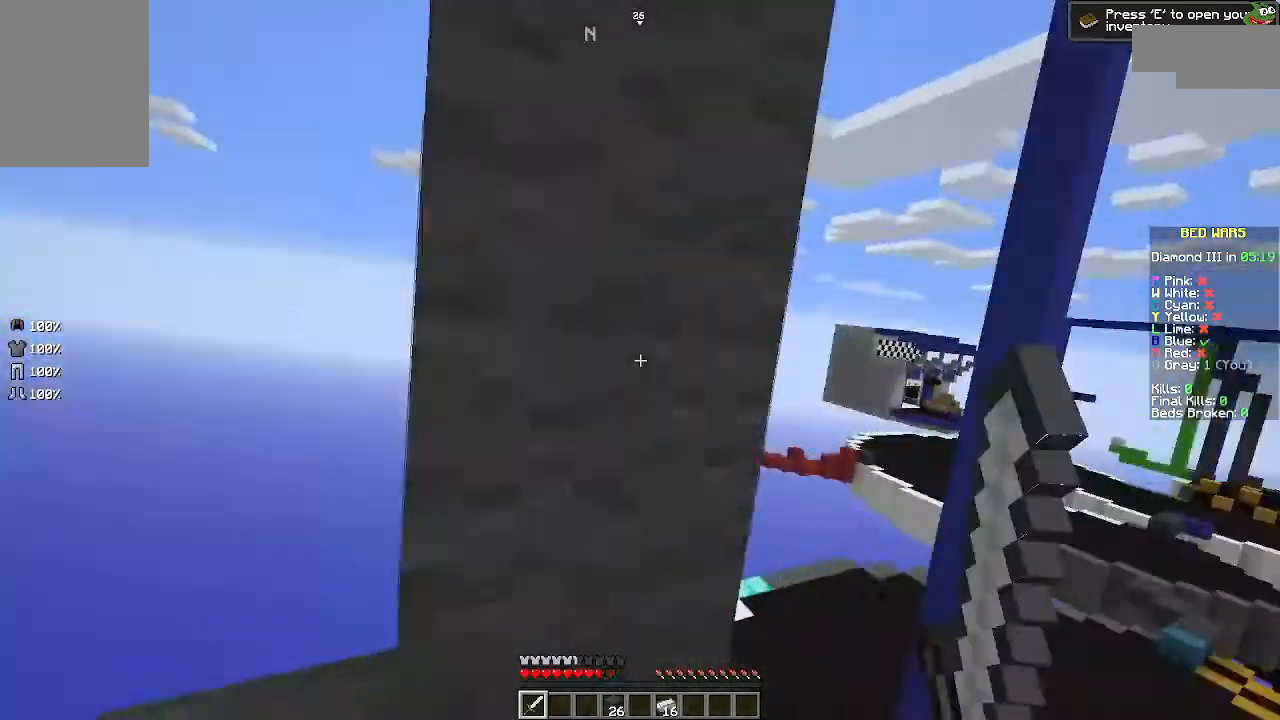
{"keys": [], "mouse": [], "events": [[200, "w", "up"]]}
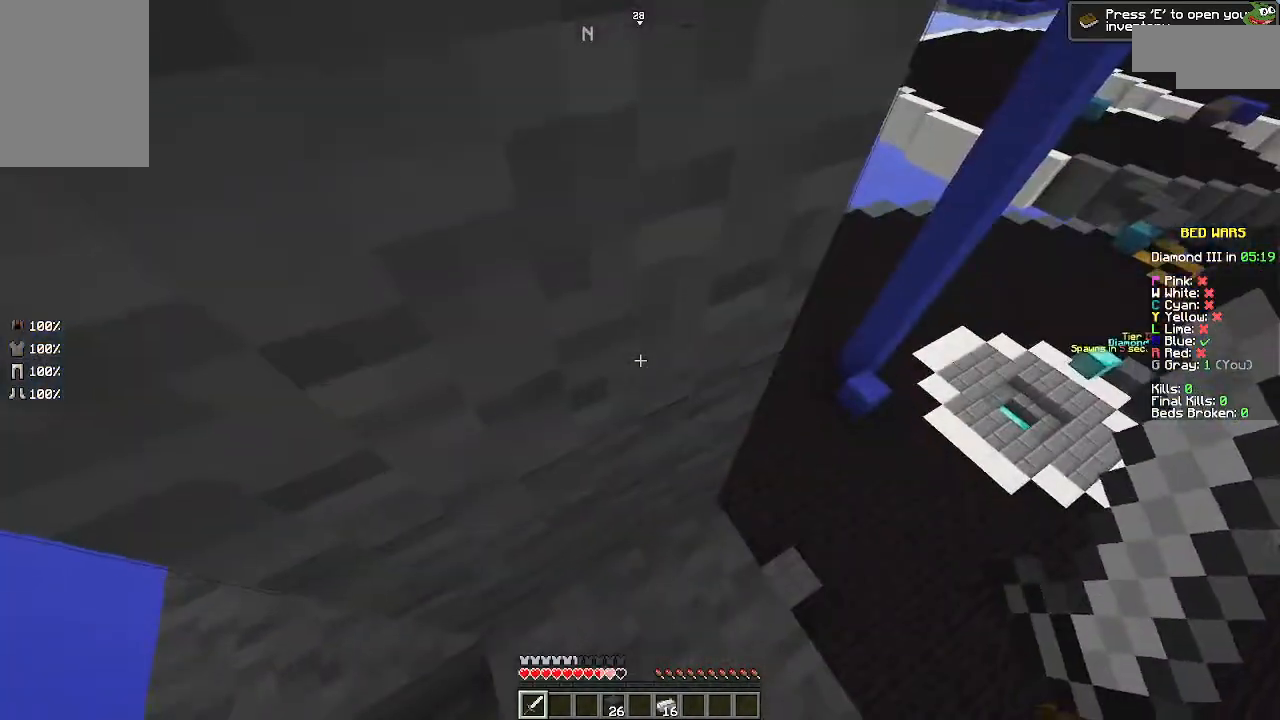
{"keys": ["w"], "mouse": [], "events": [[200, "w", "down"]]}
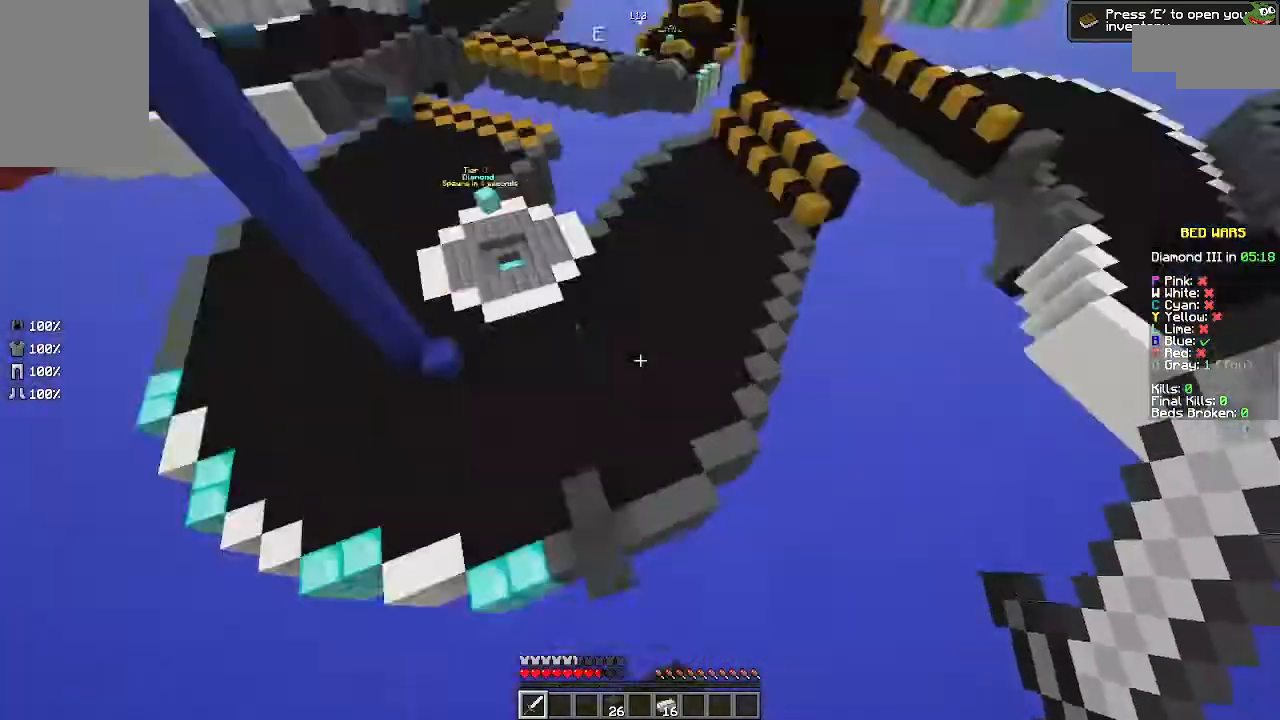
{"keys": ["a", "w"], "mouse": [], "events": [[233, "a", "down"]]}
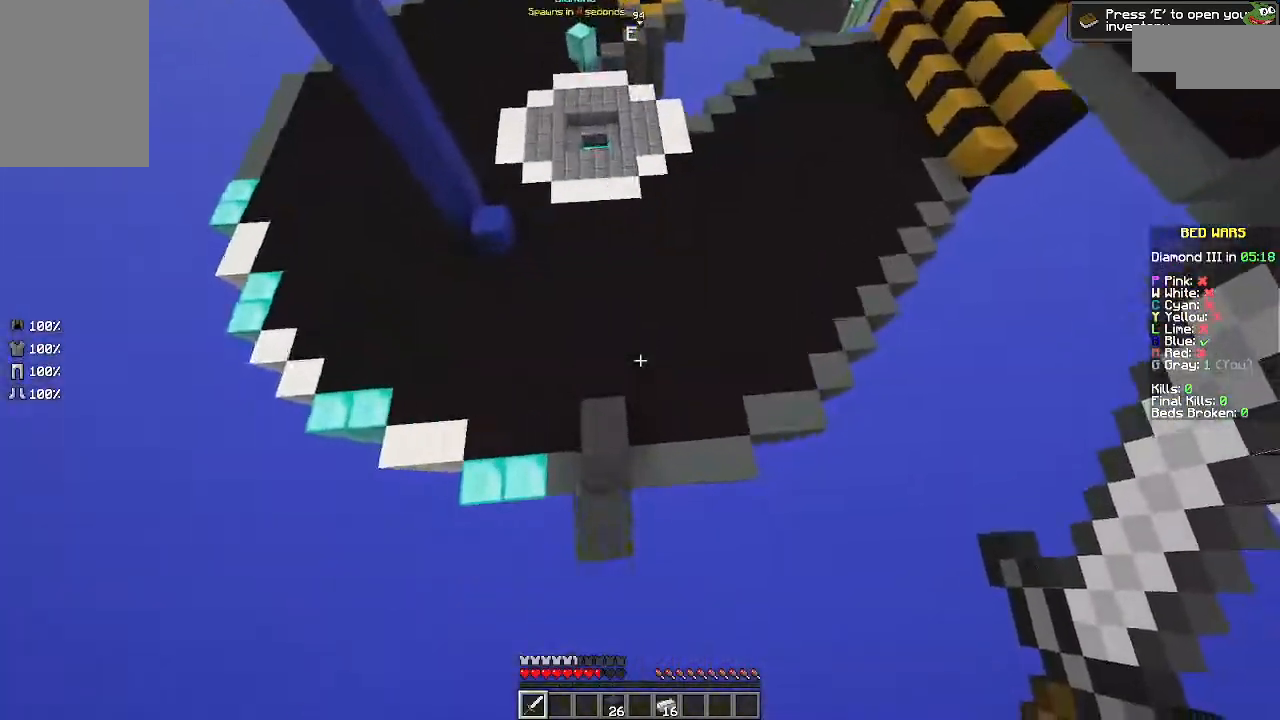
{"keys": ["w"], "mouse": [], "events": [[33, "a", "up"], [133, "a", "down"], [300, "a", "up"]]}
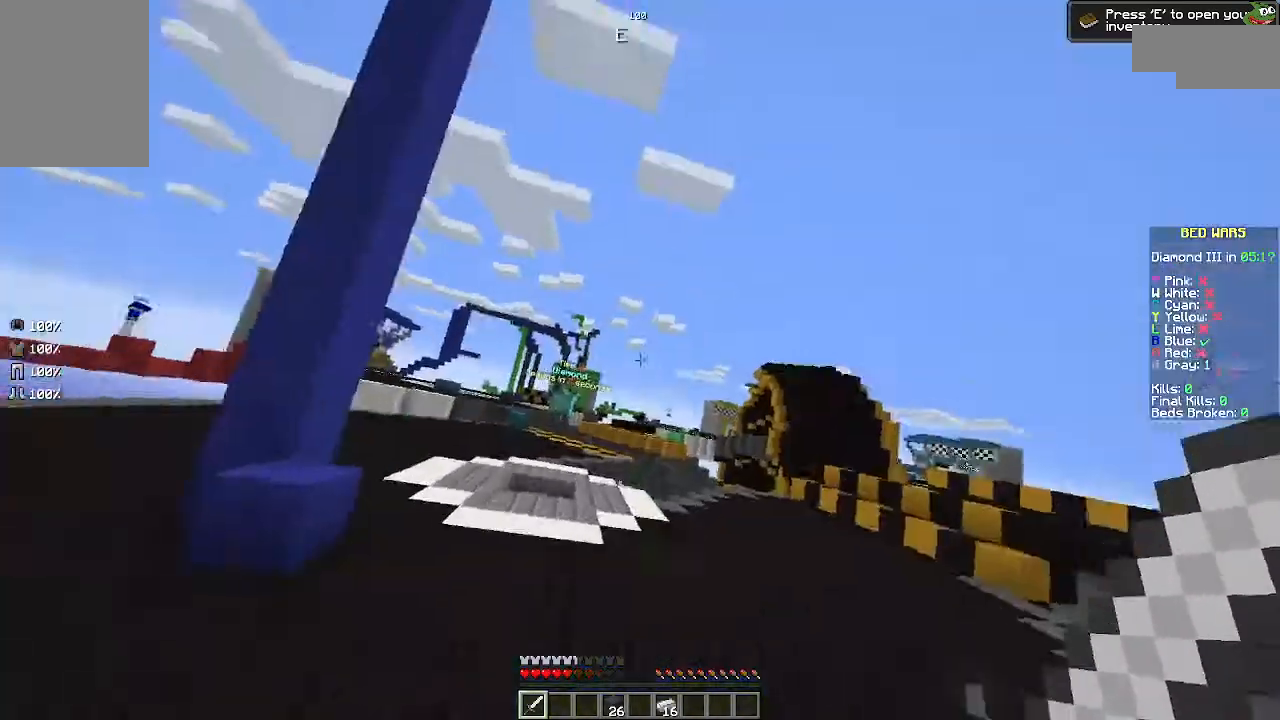
{"keys": ["w"], "mouse": [], "events": []}
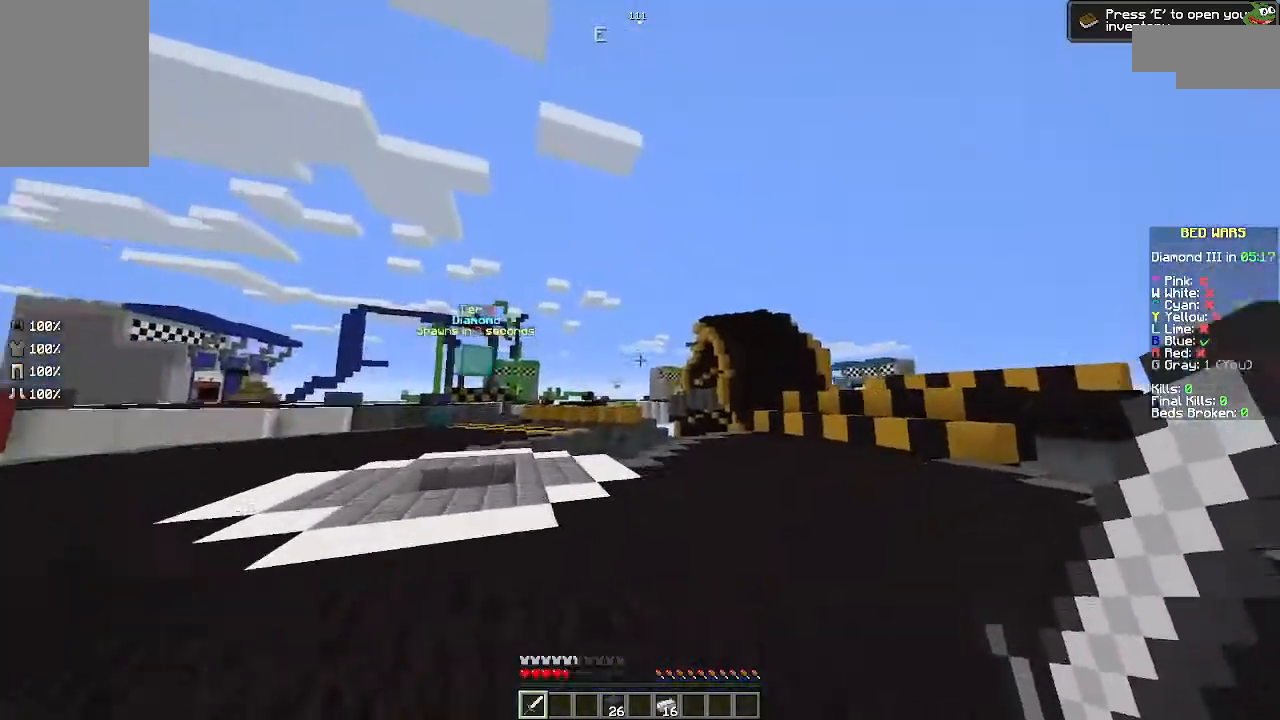
{"keys": ["w"], "mouse": [], "events": [[100, "space", "down"], [200, "space", "up"]]}